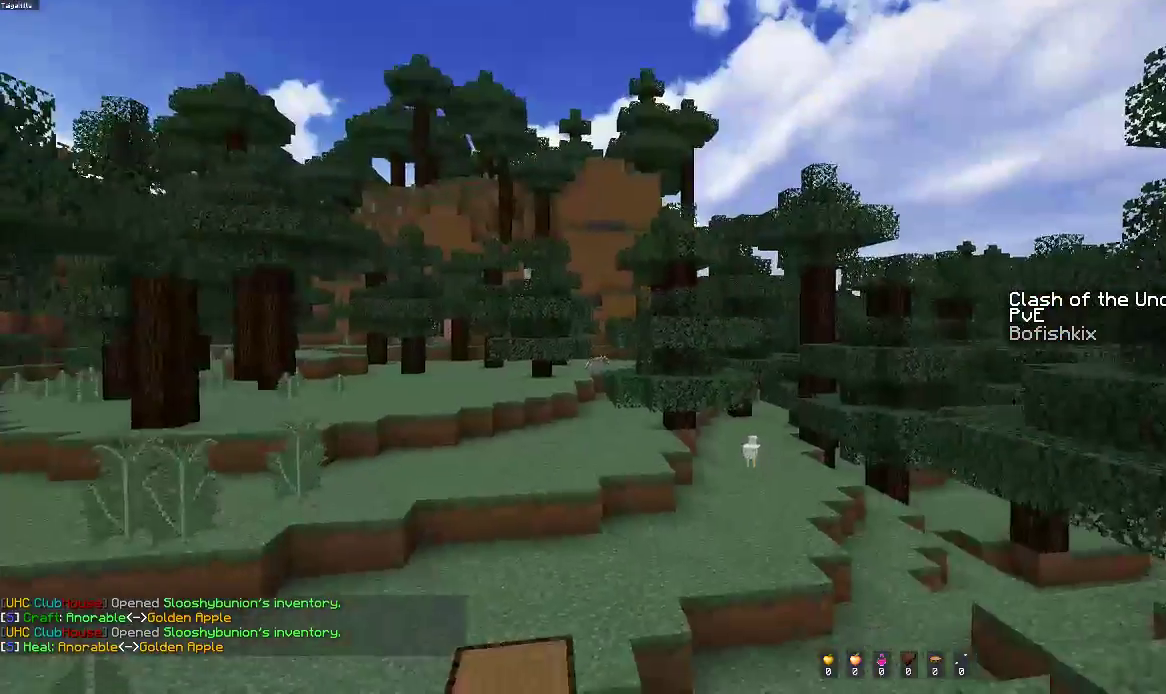
Gameplay with keyboard and mouse; each line is a JSON object with the keys and mouse buttons held at the frame after it. "events" lists presses ("down") and releases ("up") of "a", "d", "s", "space", "w", "mouse_left" and "mouse_right" between this image and that frame as [ms after this image, input, new state], when the widget could be followed in between. "mouse_left", "mouse_right" = the "left", "right" buttons of the "mouse" list. No other keys are recorded. Fast repeated clicks can show as one long hold. Mouse movement is not recorded.
{"keys": ["a", "s"], "mouse": [], "events": [[50, "d", "down"], [100, "space", "down"], [200, "d", "up"], [250, "a", "down"], [383, "space", "up"]]}
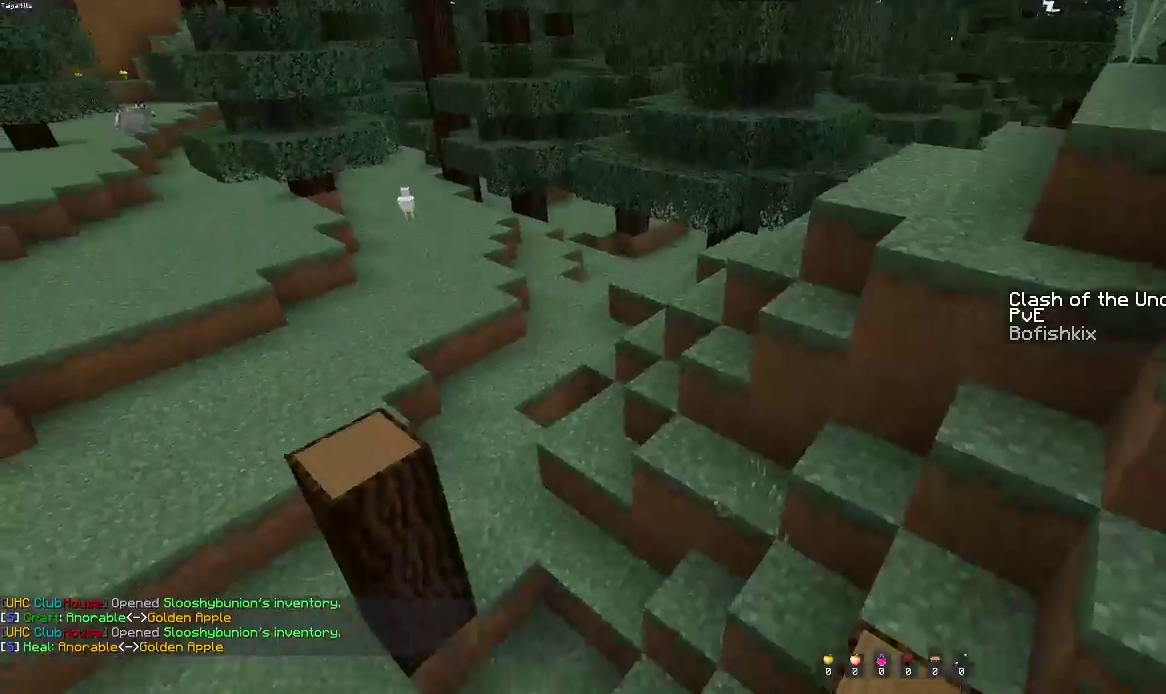
{"keys": [], "mouse": [], "events": [[250, "a", "up"], [317, "s", "up"]]}
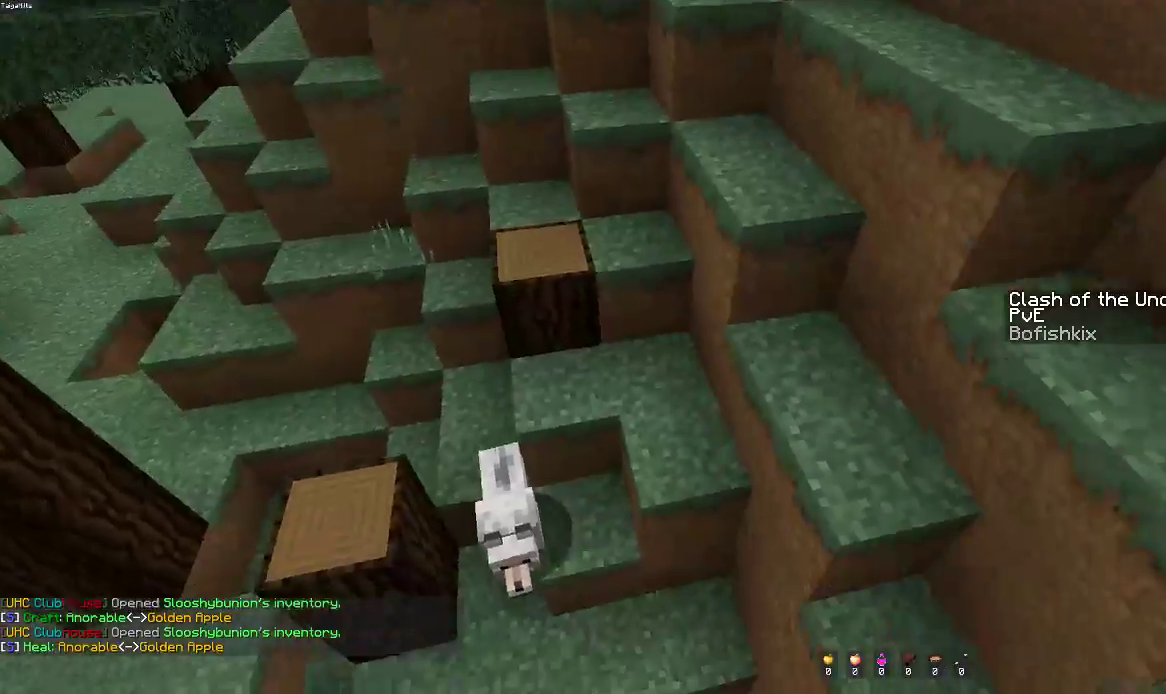
{"keys": ["w"], "mouse": [], "events": [[100, "a", "down"], [450, "w", "down"], [483, "a", "up"]]}
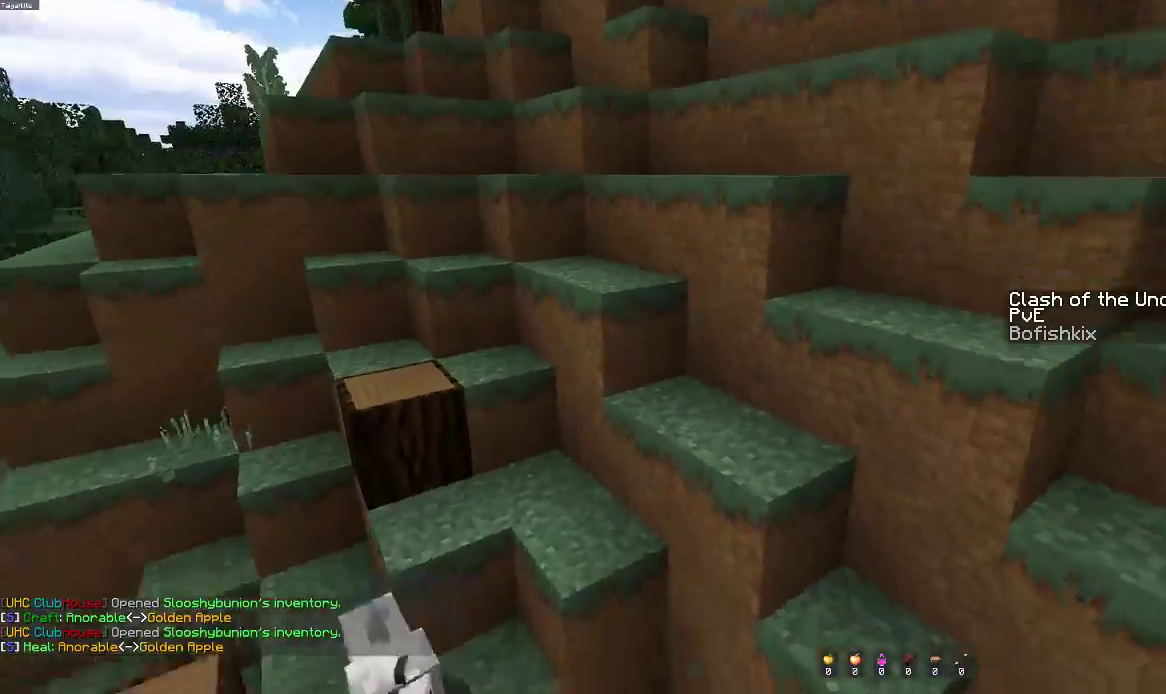
{"keys": ["d", "w"], "mouse": [], "events": [[500, "d", "down"]]}
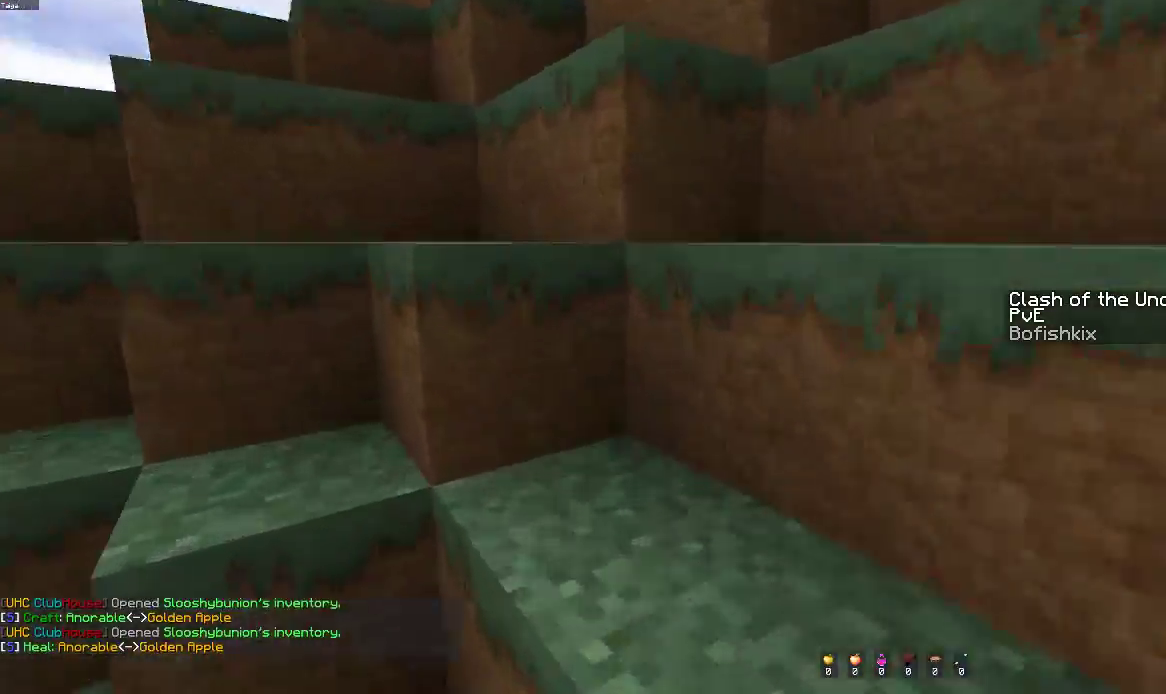
{"keys": ["a"], "mouse": [], "events": [[133, "d", "up"], [300, "a", "down"], [483, "w", "up"]]}
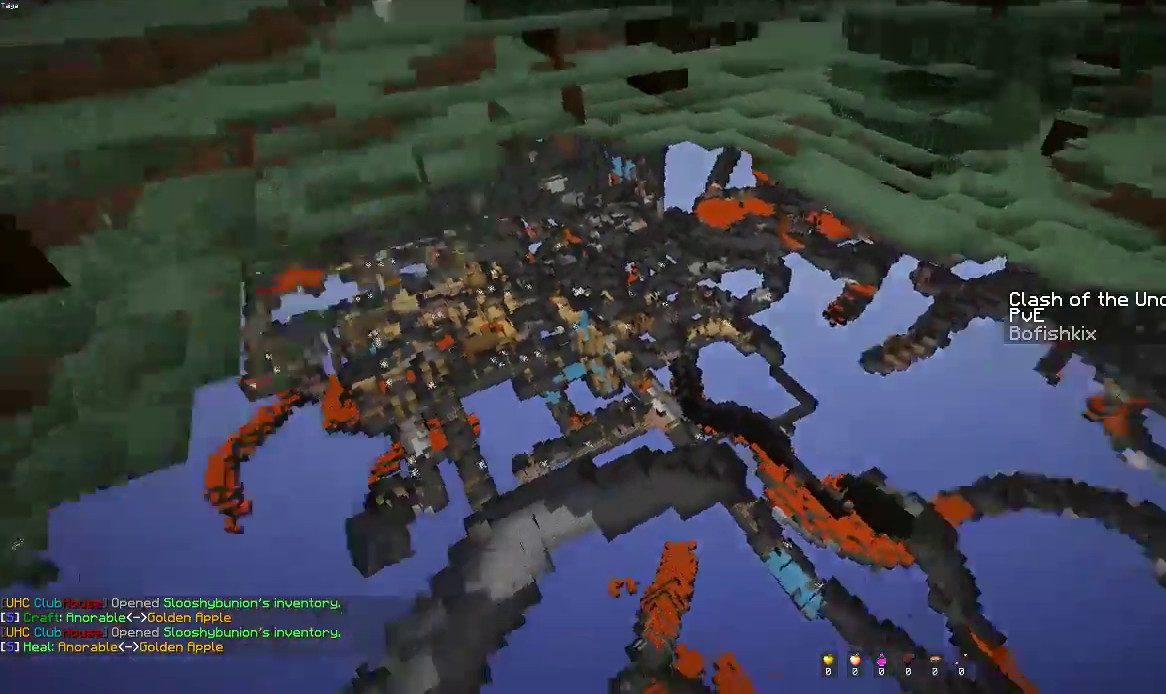
{"keys": ["a", "space", "w"], "mouse": [], "events": [[250, "space", "down"], [250, "w", "down"], [283, "a", "up"], [450, "a", "down"]]}
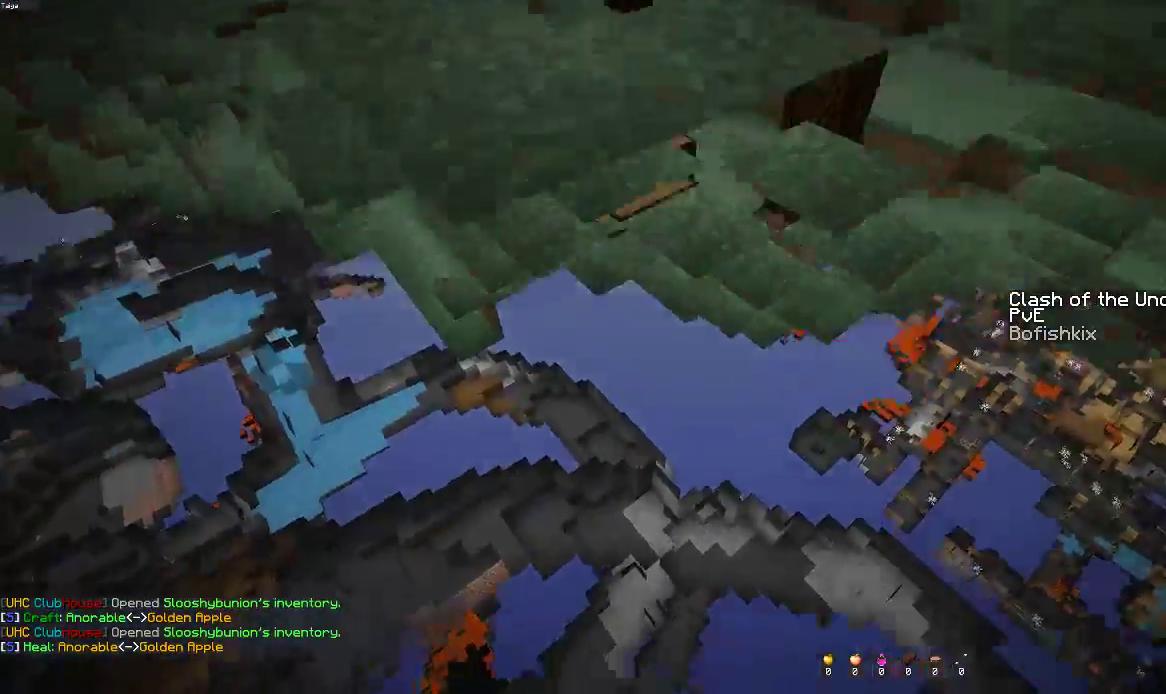
{"keys": ["d", "s"], "mouse": [], "events": [[117, "space", "up"], [217, "a", "up"], [217, "w", "up"], [250, "d", "down"], [350, "s", "down"]]}
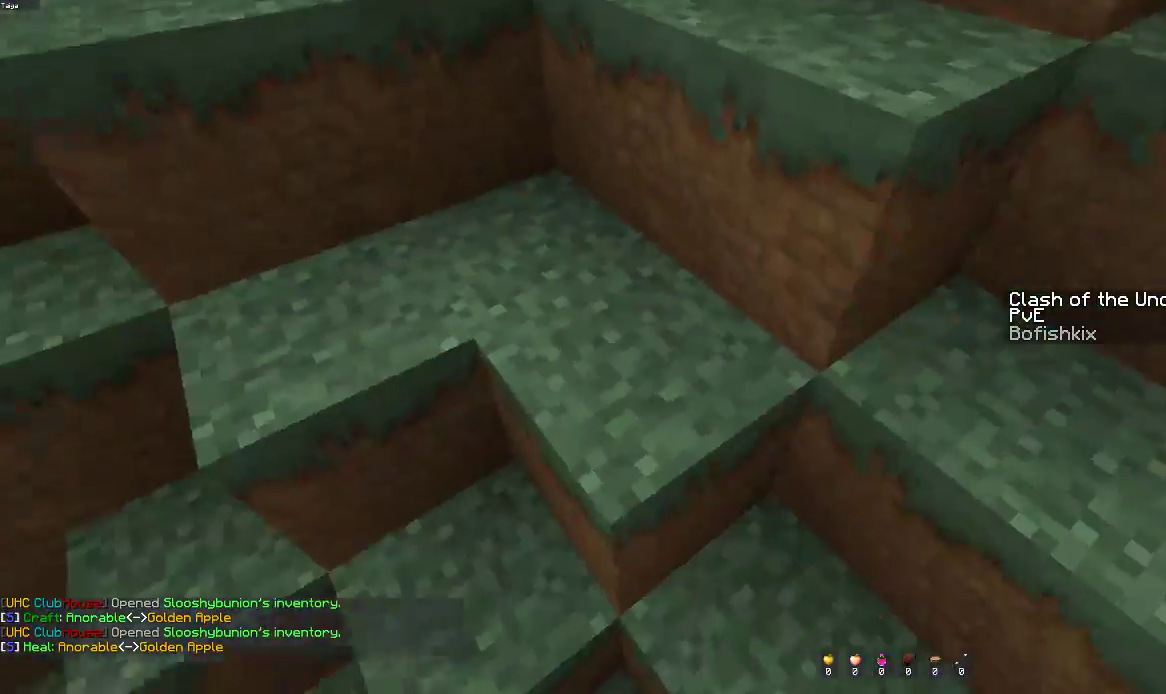
{"keys": ["w"], "mouse": [], "events": [[50, "s", "up"], [150, "w", "down"], [267, "d", "up"]]}
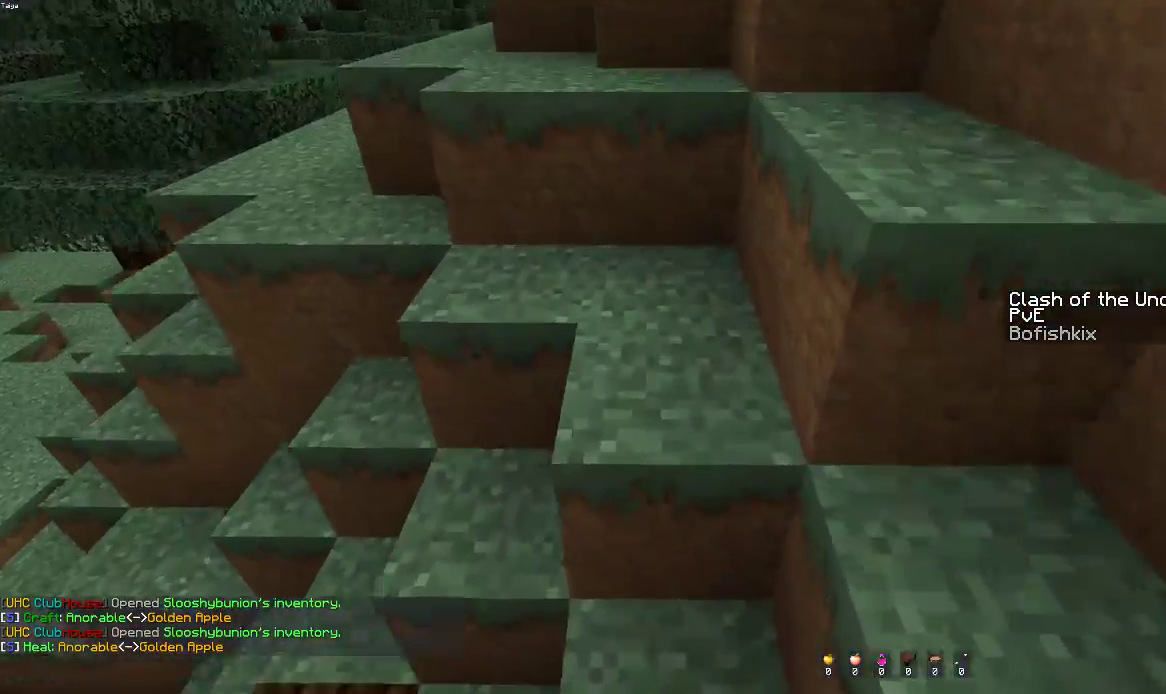
{"keys": ["w"], "mouse": [], "events": []}
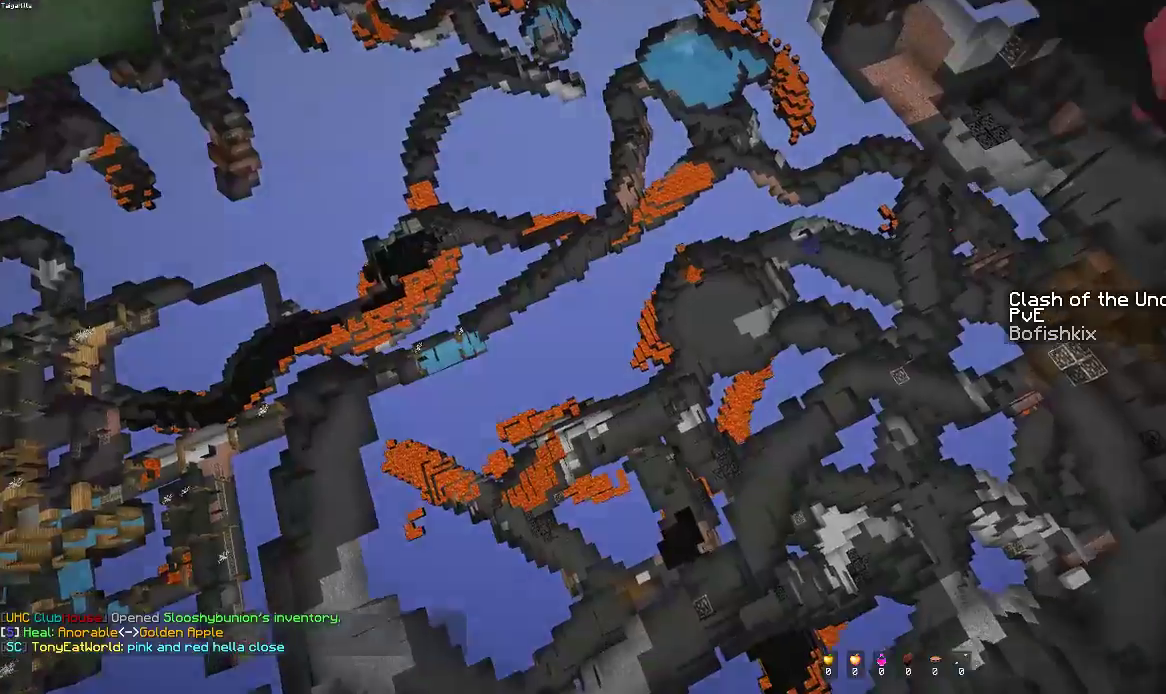
{"keys": ["a", "space"], "mouse": [], "events": [[133, "w", "up"], [350, "w", "down"], [450, "a", "down"], [467, "w", "up"], [500, "space", "down"]]}
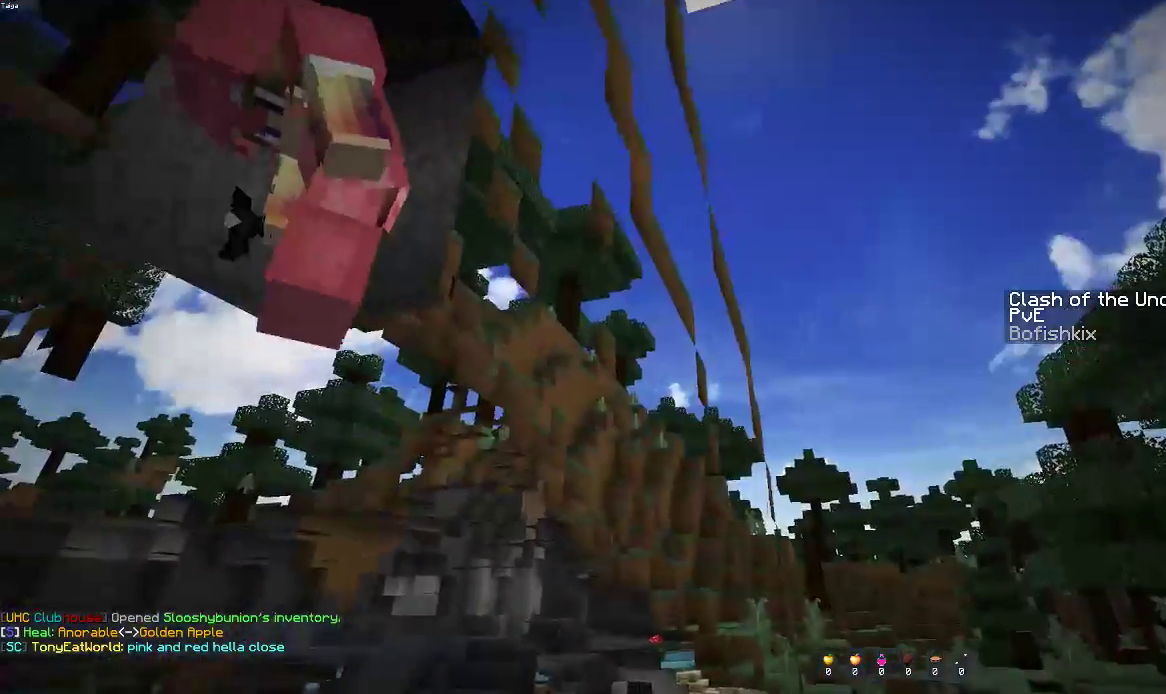
{"keys": ["space"], "mouse": [], "events": [[67, "a", "up"], [217, "a", "down"], [500, "a", "up"]]}
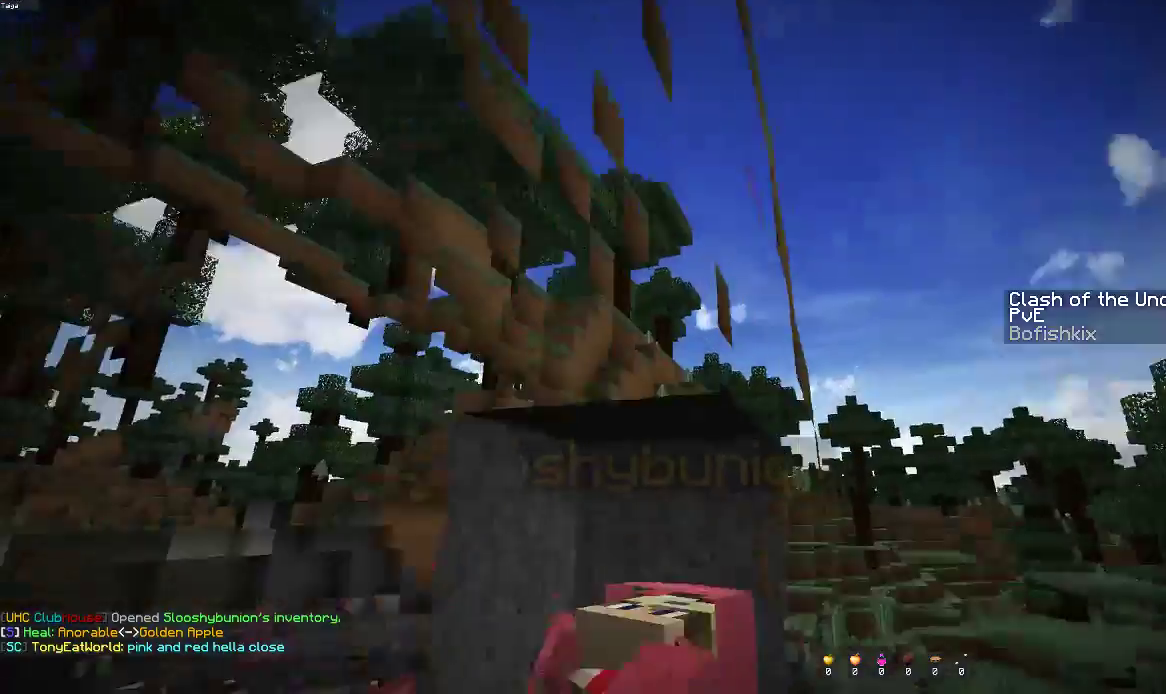
{"keys": [], "mouse": [], "events": [[17, "space", "up"], [250, "space", "down"], [483, "space", "up"]]}
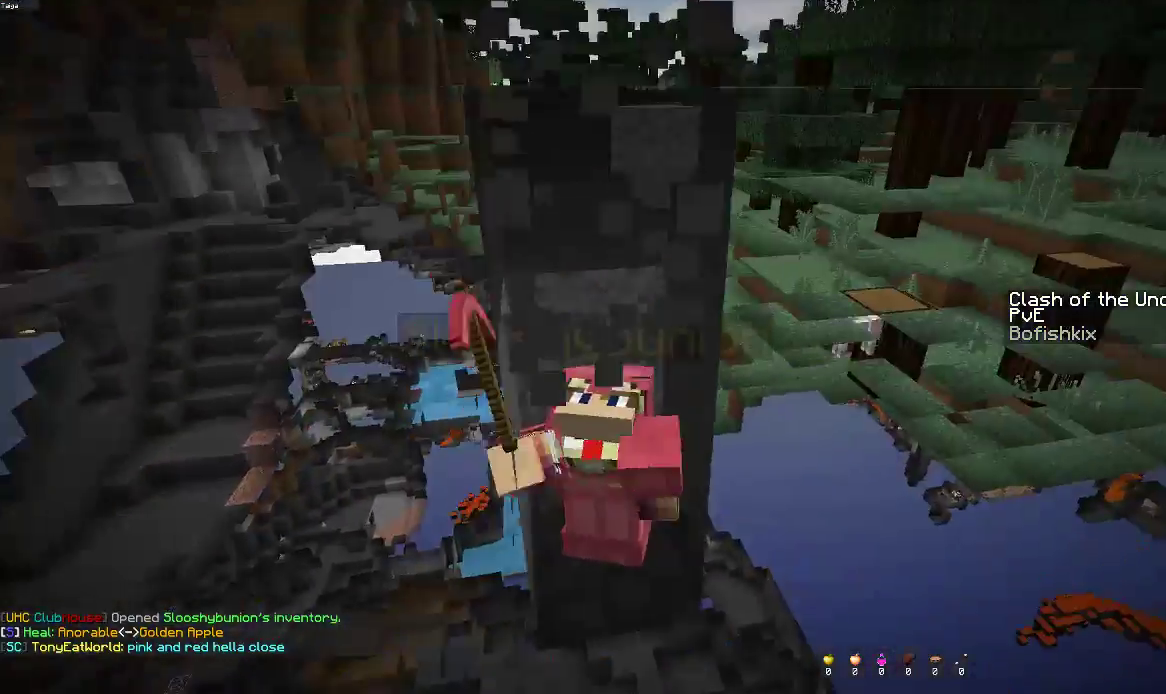
{"keys": ["s", "space"], "mouse": [], "events": [[50, "w", "down"], [283, "w", "up"], [350, "space", "down"], [450, "s", "down"]]}
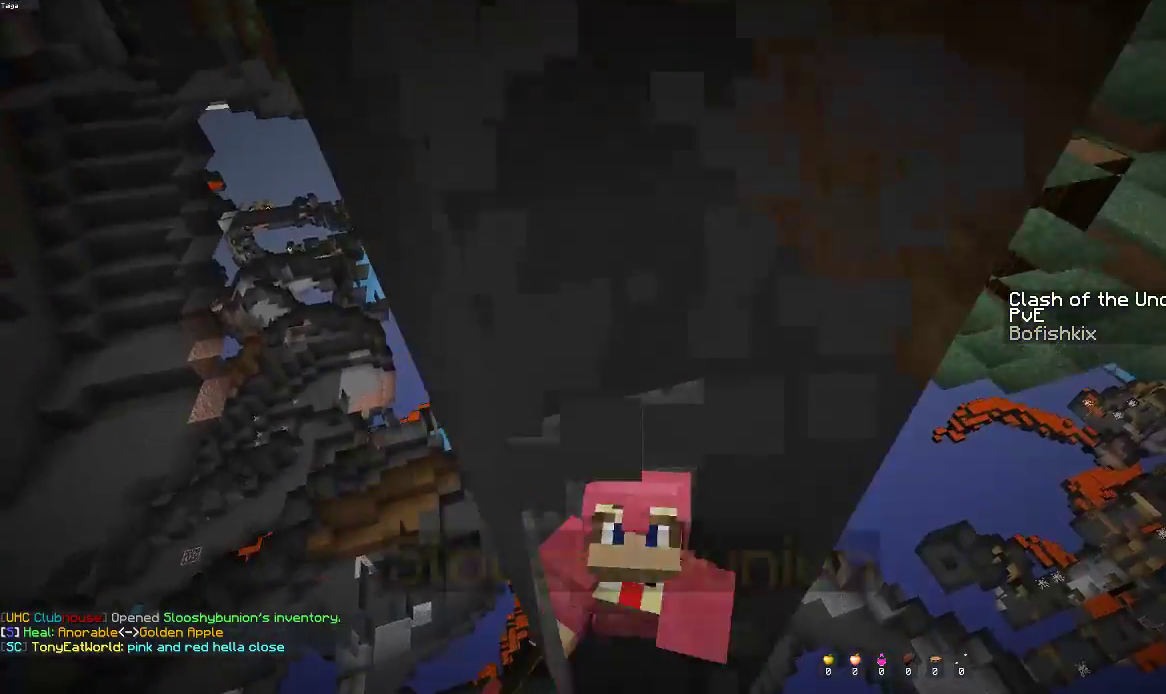
{"keys": ["d", "space", "w"], "mouse": [], "events": [[200, "d", "down"], [217, "s", "up"], [317, "space", "up"], [450, "w", "down"], [500, "space", "down"]]}
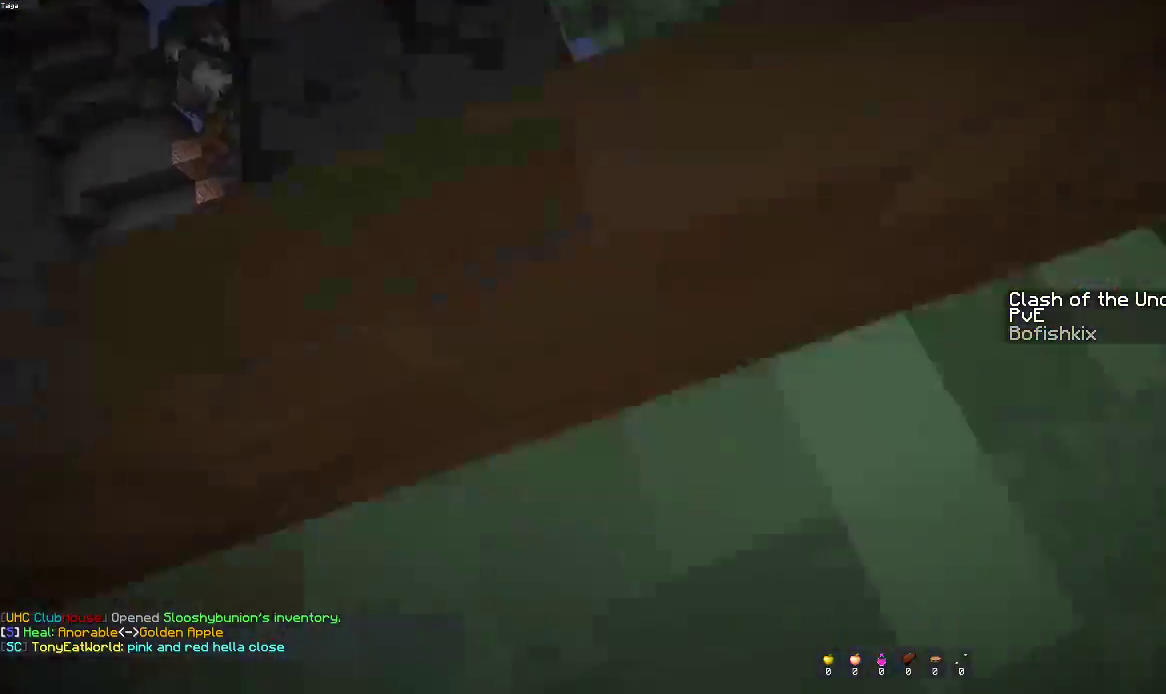
{"keys": ["a", "w"], "mouse": [], "events": [[83, "d", "up"], [100, "a", "down"], [217, "w", "up"], [300, "d", "down"], [317, "a", "up"], [350, "w", "down"], [417, "space", "up"], [450, "a", "down"], [467, "d", "up"]]}
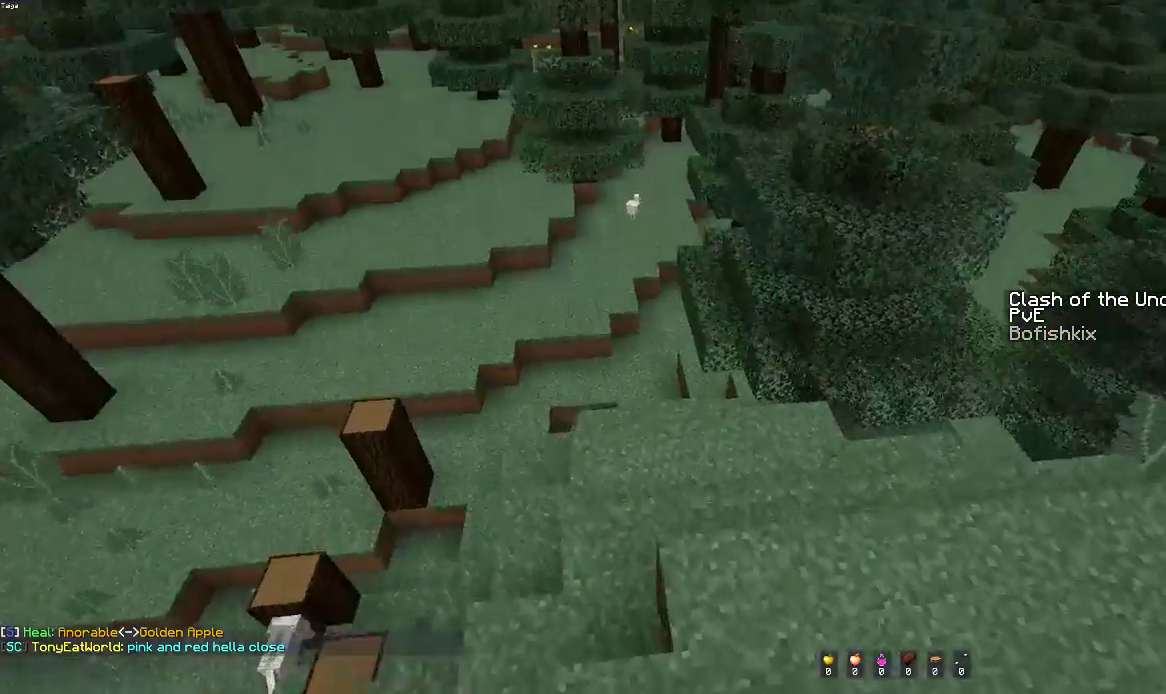
{"keys": ["w"], "mouse": [], "events": [[50, "d", "down"], [117, "a", "up"], [117, "w", "up"], [200, "a", "down"], [267, "d", "up"], [350, "w", "down"], [467, "a", "up"]]}
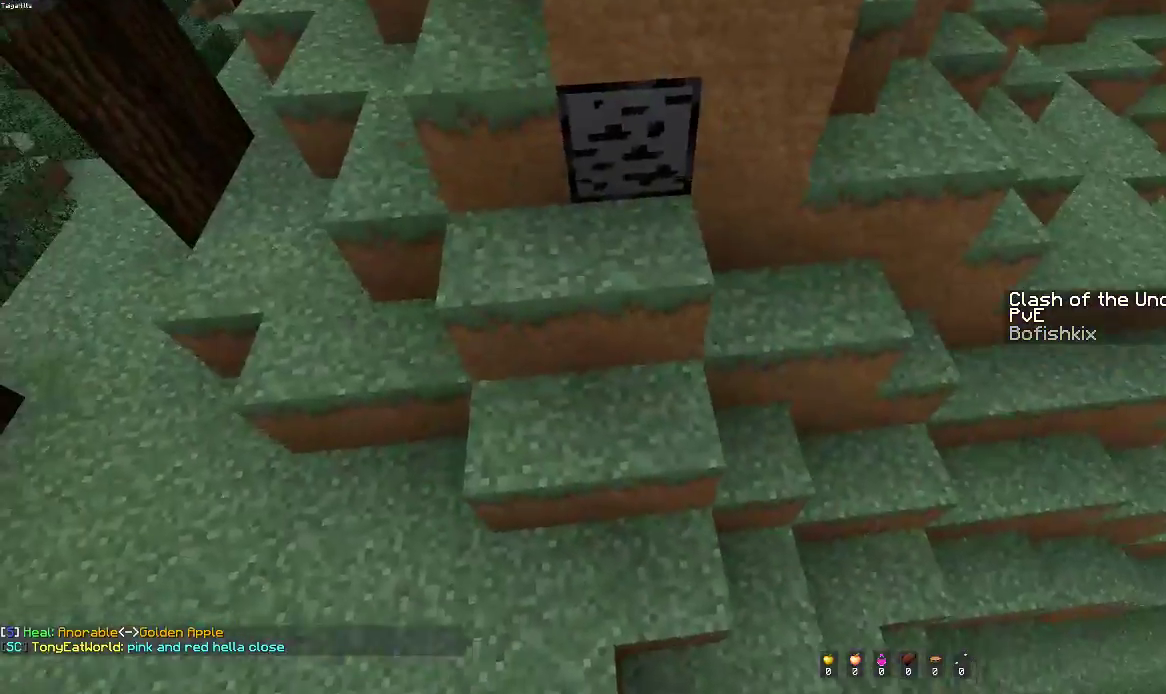
{"keys": ["d", "space"], "mouse": [], "events": [[217, "w", "up"], [250, "a", "down"], [300, "d", "down"], [300, "space", "down"], [367, "a", "up"]]}
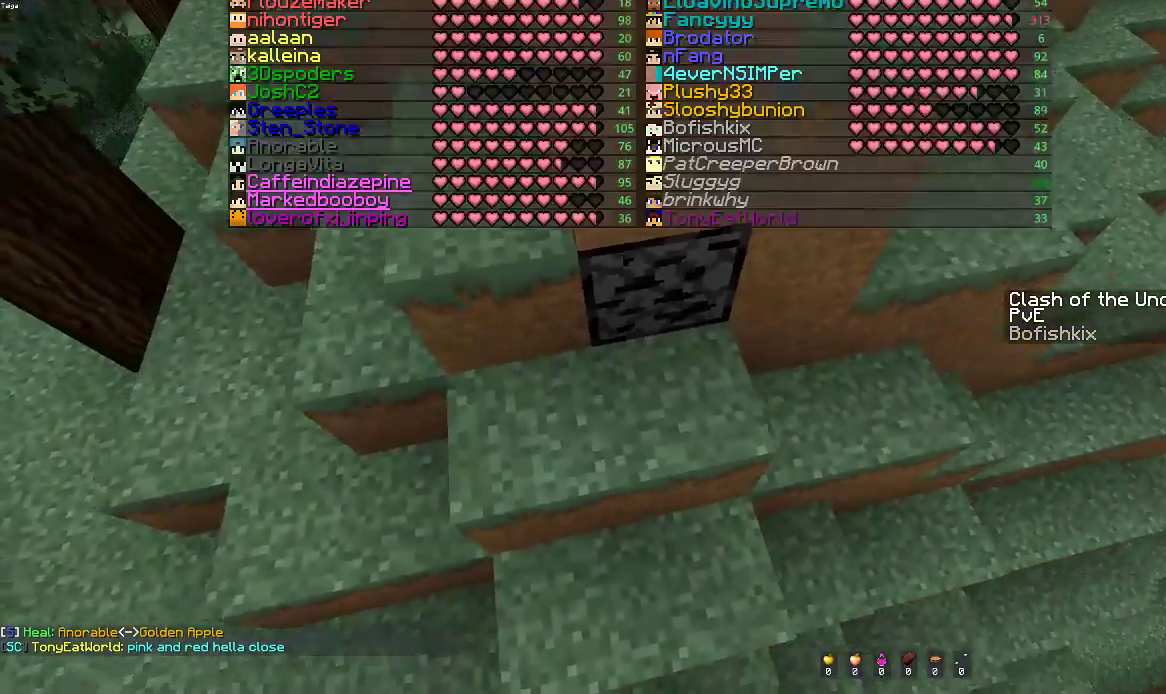
{"keys": ["w"], "mouse": [], "events": [[67, "space", "up"], [183, "d", "up"], [300, "w", "down"]]}
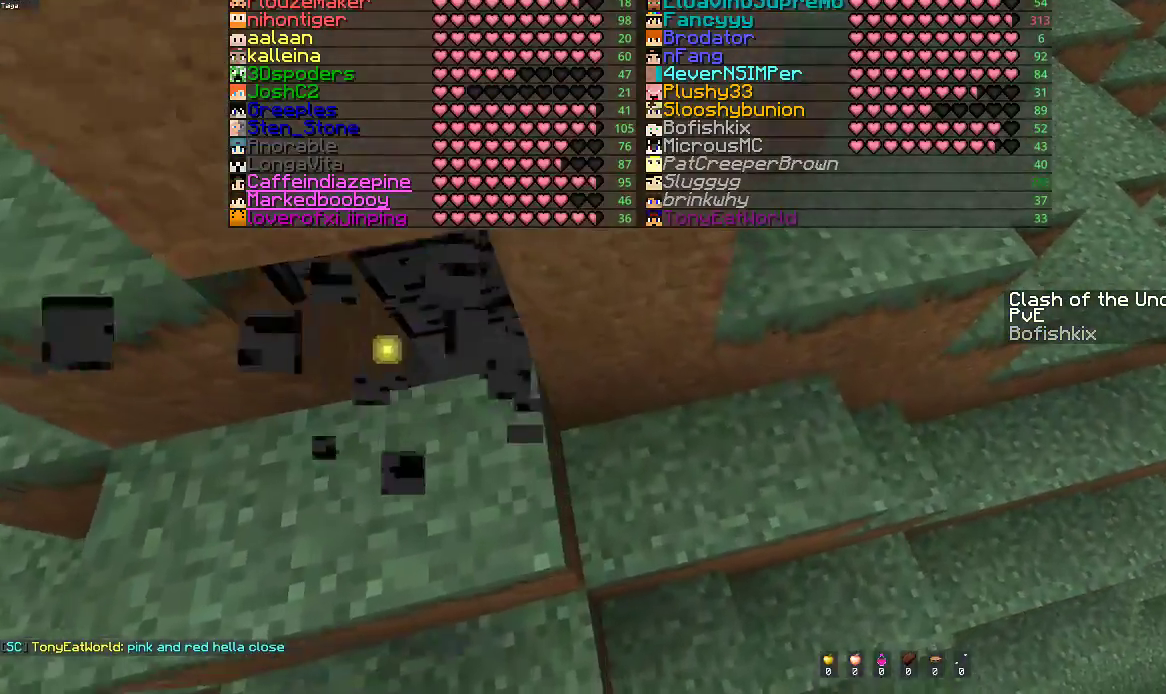
{"keys": ["w"], "mouse": [], "events": [[17, "w", "up"], [100, "s", "down"], [267, "s", "up"], [400, "w", "down"]]}
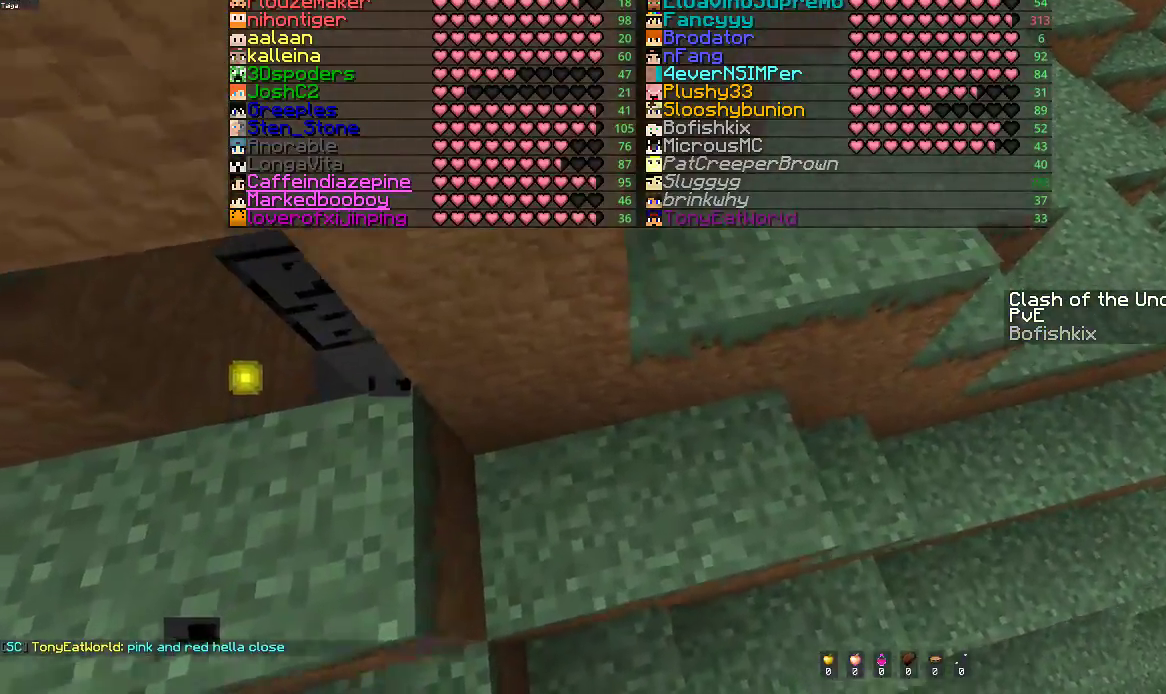
{"keys": [], "mouse": [], "events": [[117, "w", "up"]]}
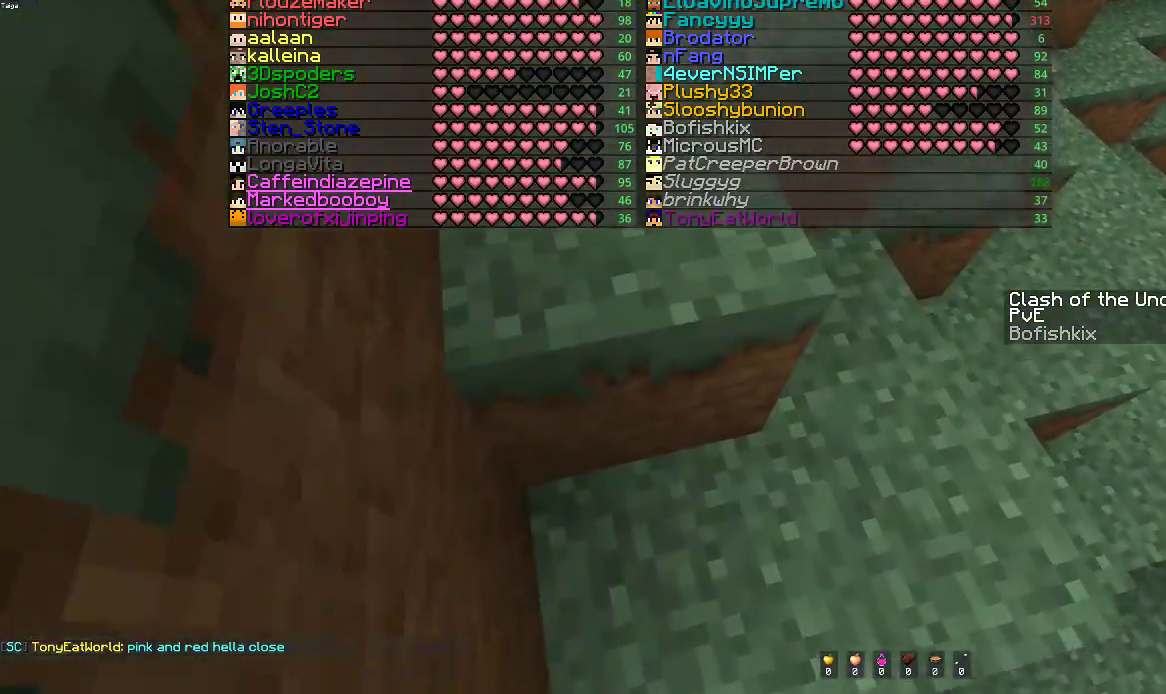
{"keys": ["s"], "mouse": [], "events": [[67, "s", "down"]]}
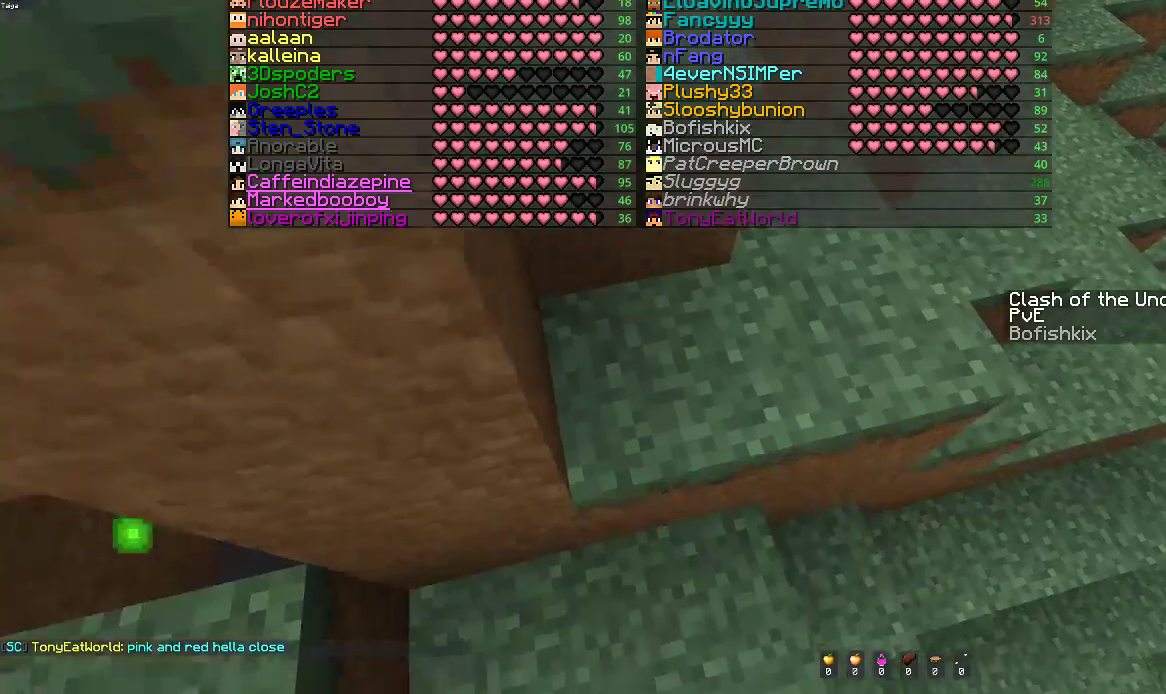
{"keys": ["w"], "mouse": [], "events": [[317, "s", "up"], [350, "w", "down"]]}
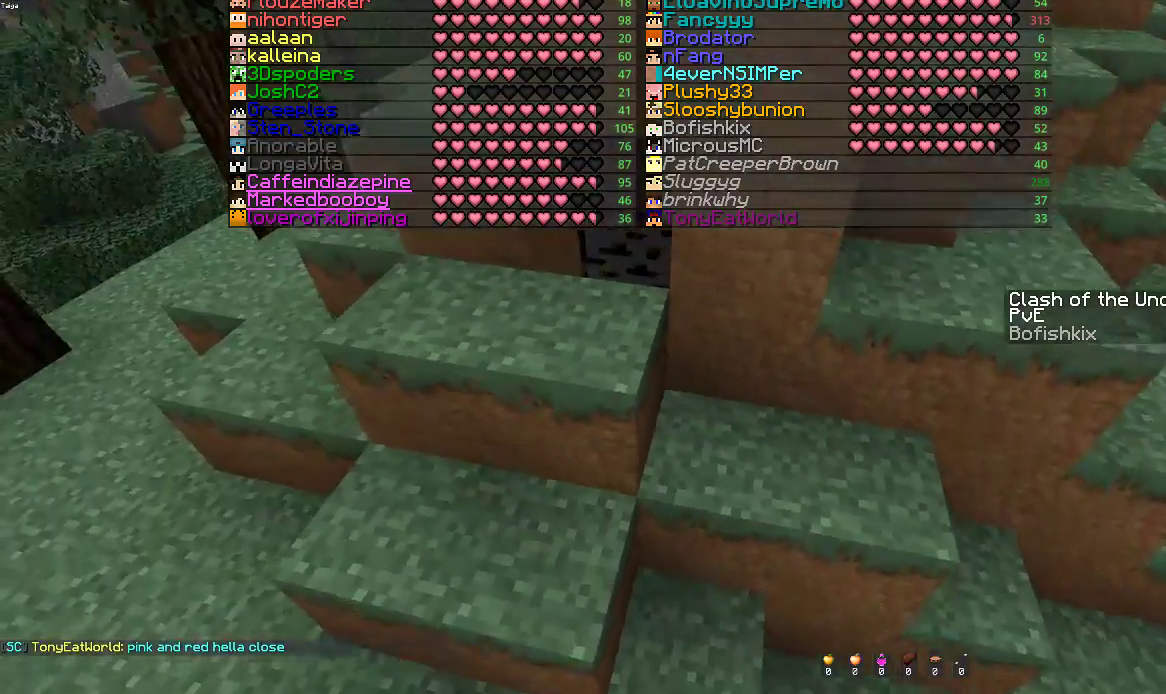
{"keys": ["d", "s"], "mouse": [], "events": [[317, "w", "up"], [400, "d", "down"], [400, "s", "down"]]}
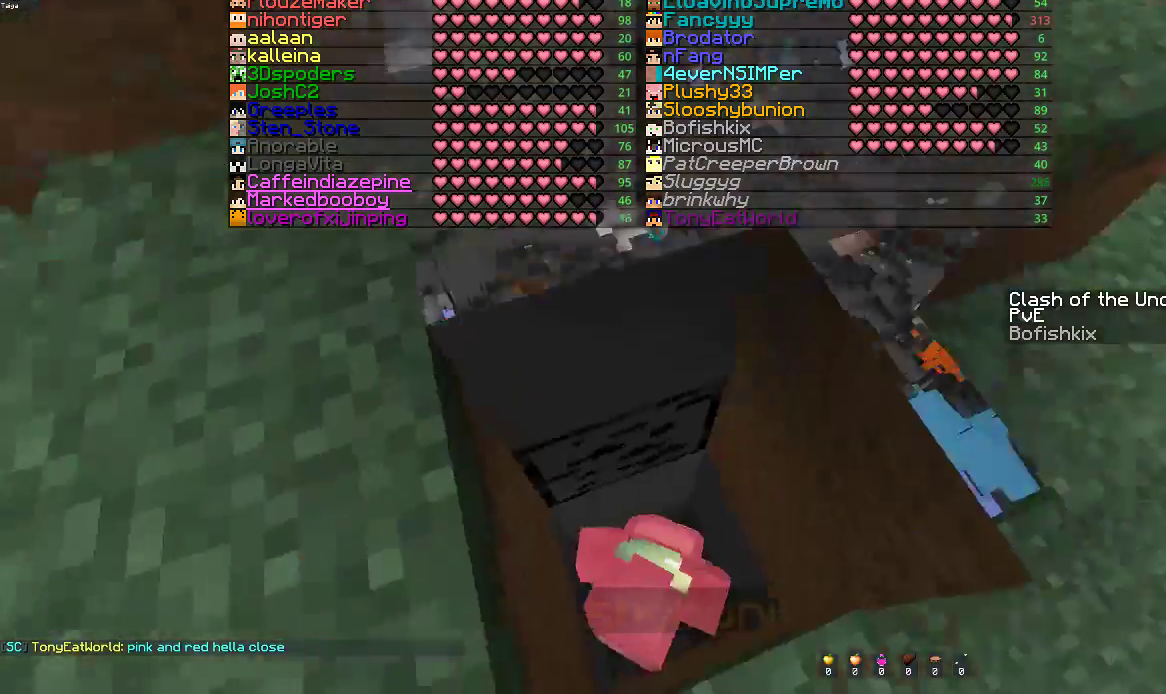
{"keys": [], "mouse": [], "events": [[300, "d", "up"], [467, "s", "up"]]}
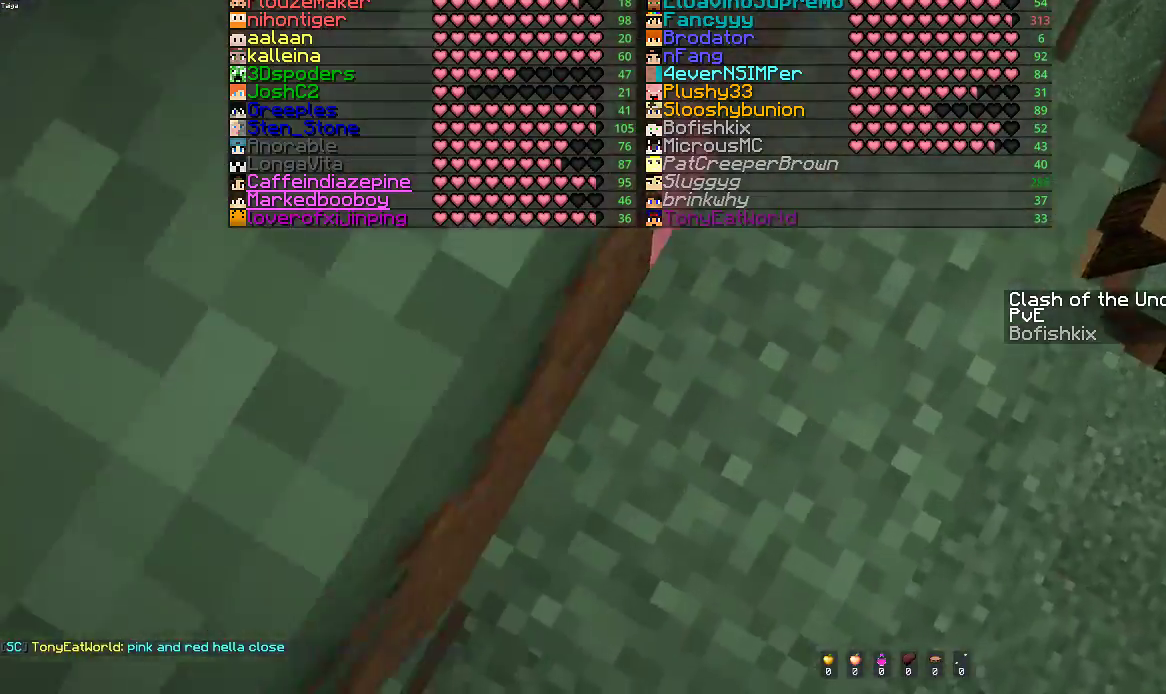
{"keys": ["d", "space", "w"], "mouse": [], "events": [[300, "d", "down"], [367, "space", "down"], [450, "w", "down"]]}
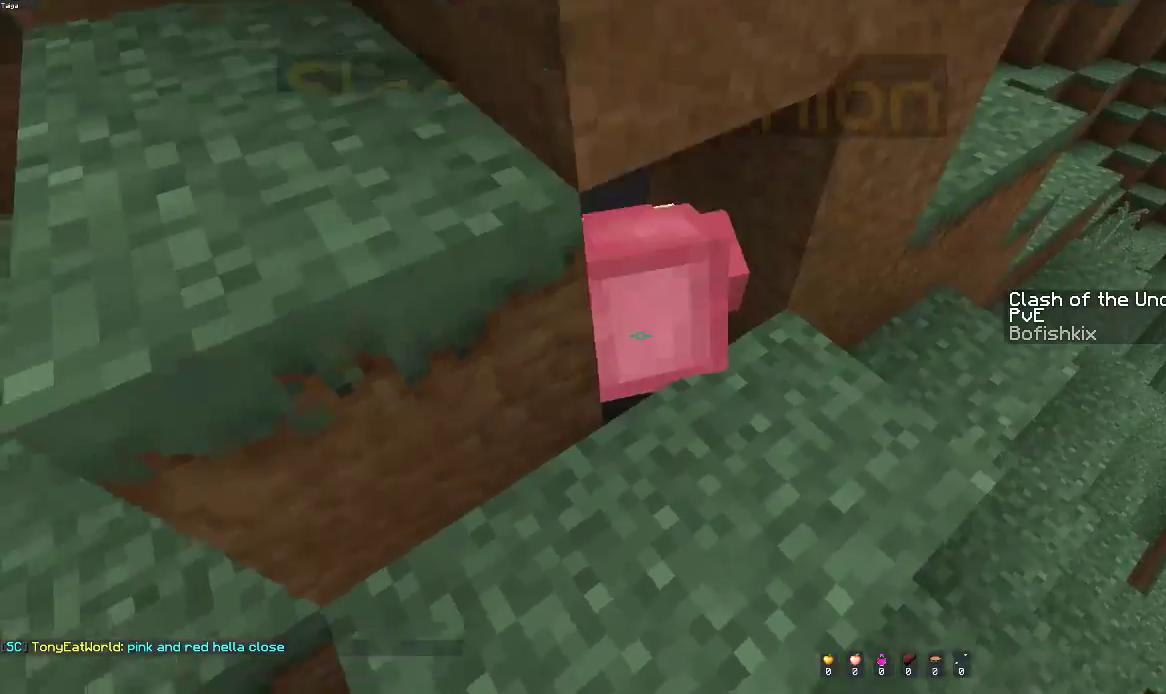
{"keys": ["a", "s"], "mouse": [], "events": [[17, "d", "up"], [67, "space", "up"], [117, "w", "up"], [200, "s", "down"], [450, "a", "down"]]}
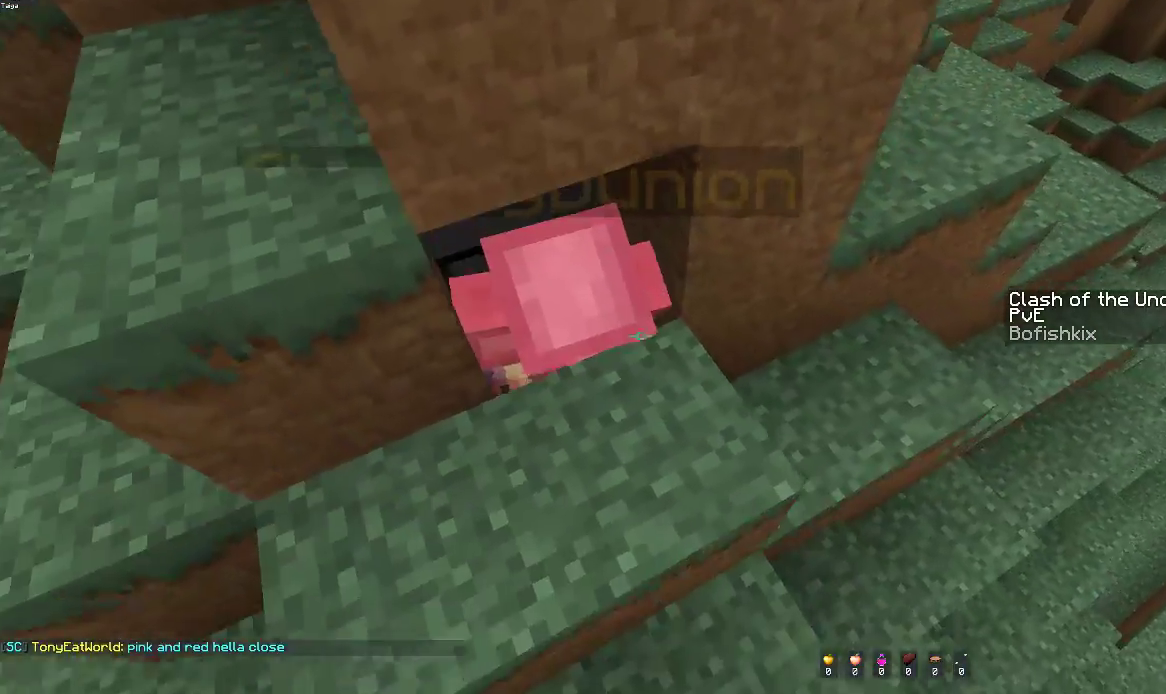
{"keys": [], "mouse": [], "events": [[100, "d", "down"], [100, "s", "up"], [117, "a", "up"], [267, "d", "up"]]}
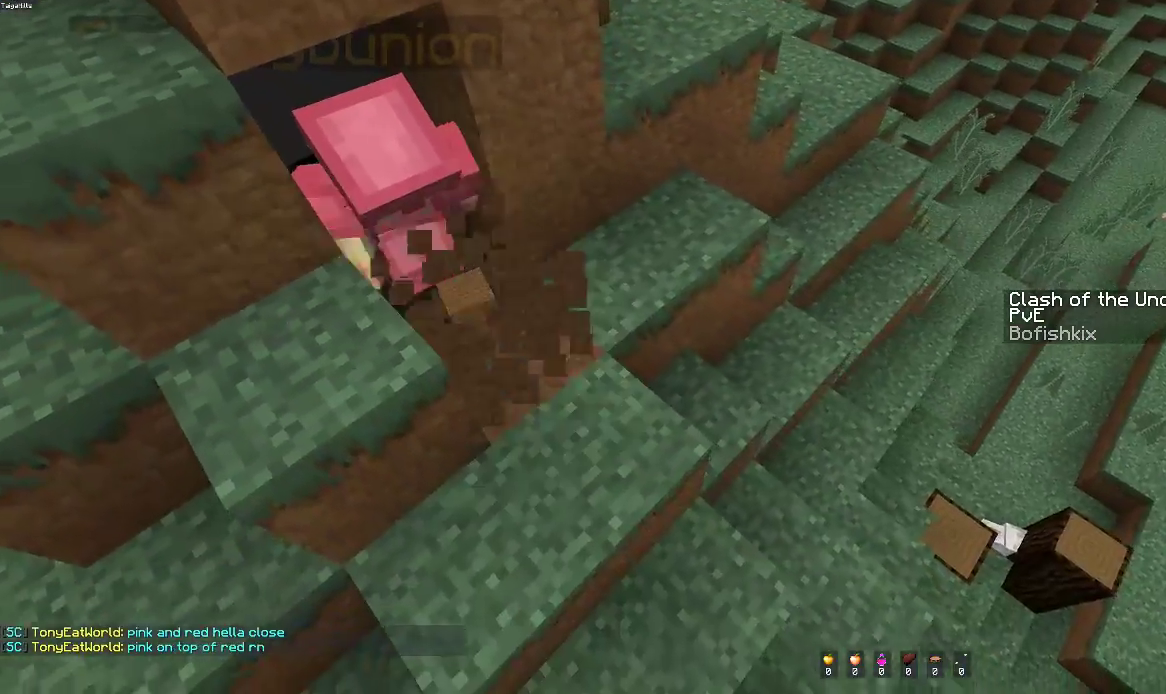
{"keys": ["a", "s"], "mouse": [], "events": [[200, "d", "down"], [300, "a", "down"], [300, "w", "down"], [433, "d", "up"], [450, "w", "up"], [500, "s", "down"]]}